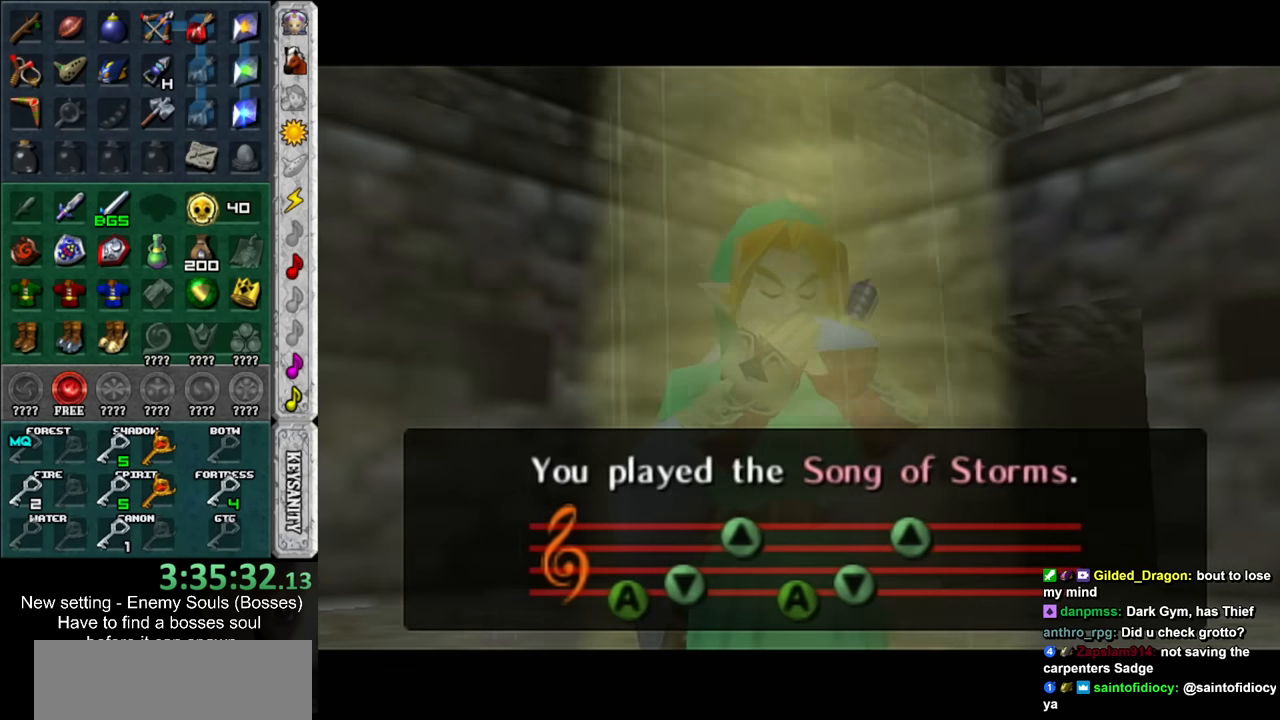
Gameplay with a controller (Nintendo layout); each line is a JSON object with the inputs held at the frame after it. "events" lists button and stick changes between this image and that frame as [ms after this image, input, new state], when the widget could be followed in between. Not read: L3 R3.
{"buttons": [], "left_stick": "center", "right_stick": "center", "events": []}
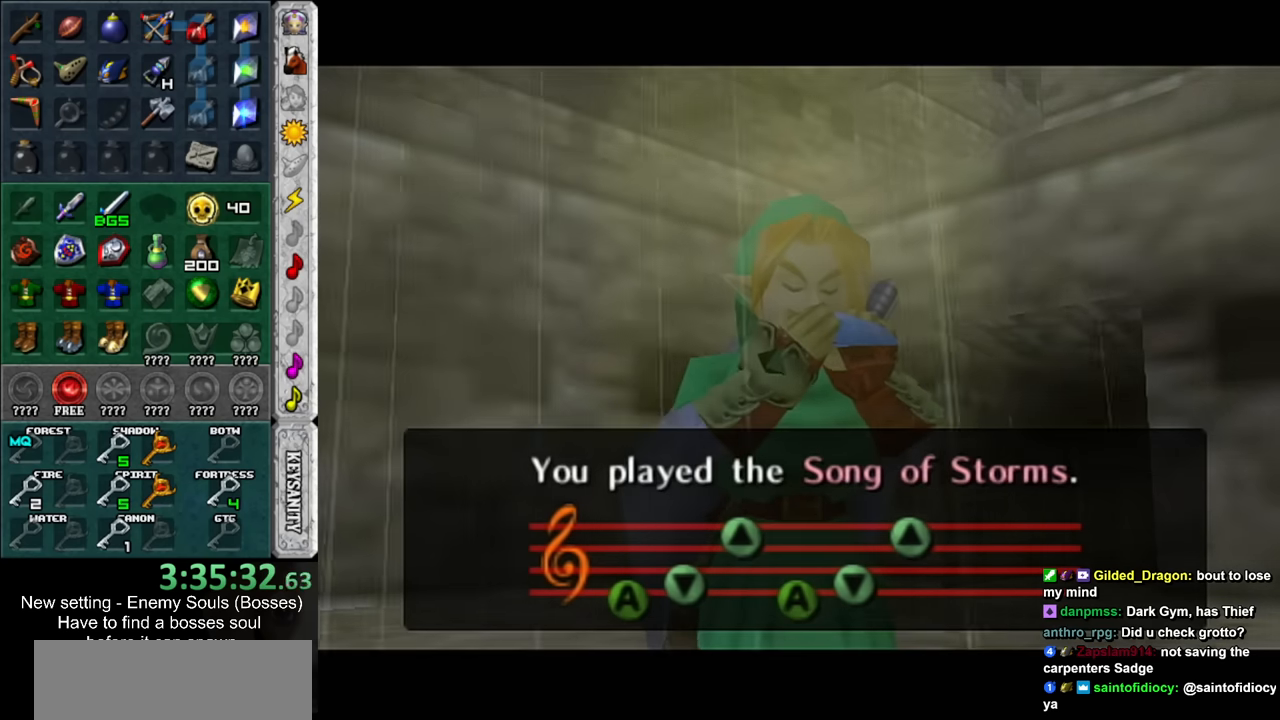
{"buttons": ["L1"], "left_stick": "center", "right_stick": "center", "events": [[400, "L1", "down"]]}
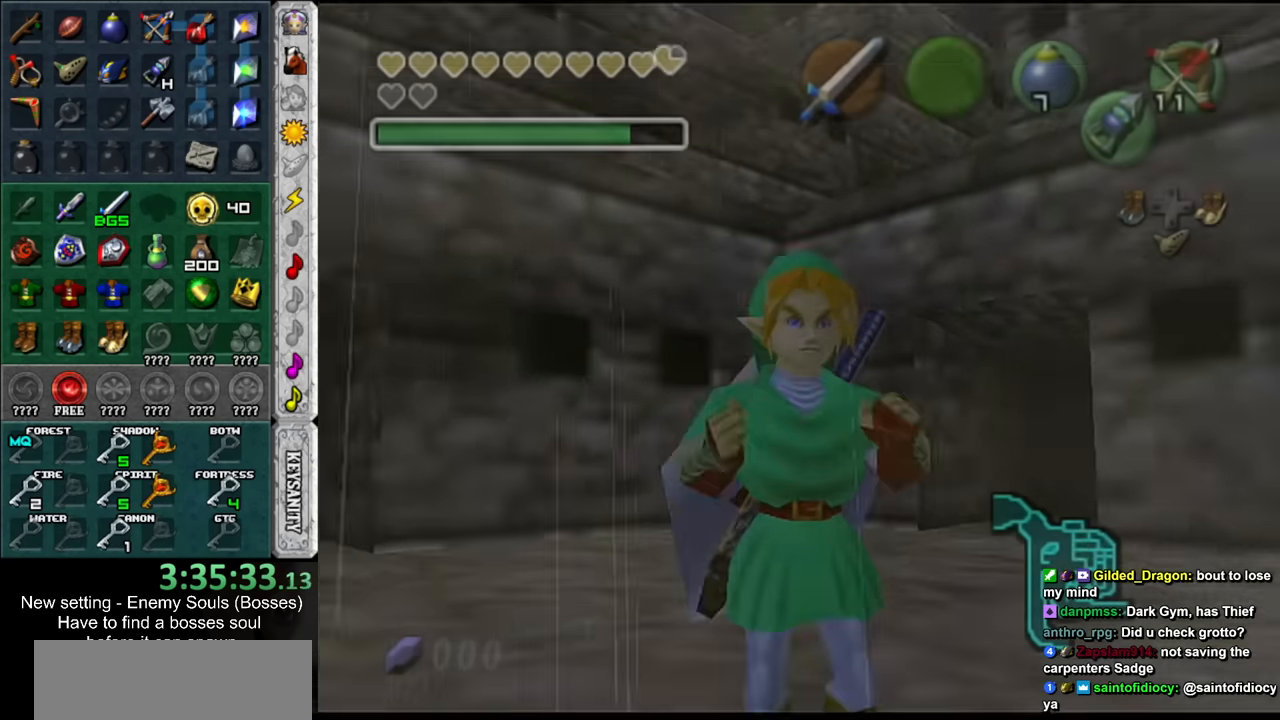
{"buttons": ["L1"], "left_stick": "center", "right_stick": "center", "events": [[116, "B", "down"], [233, "B", "up"]]}
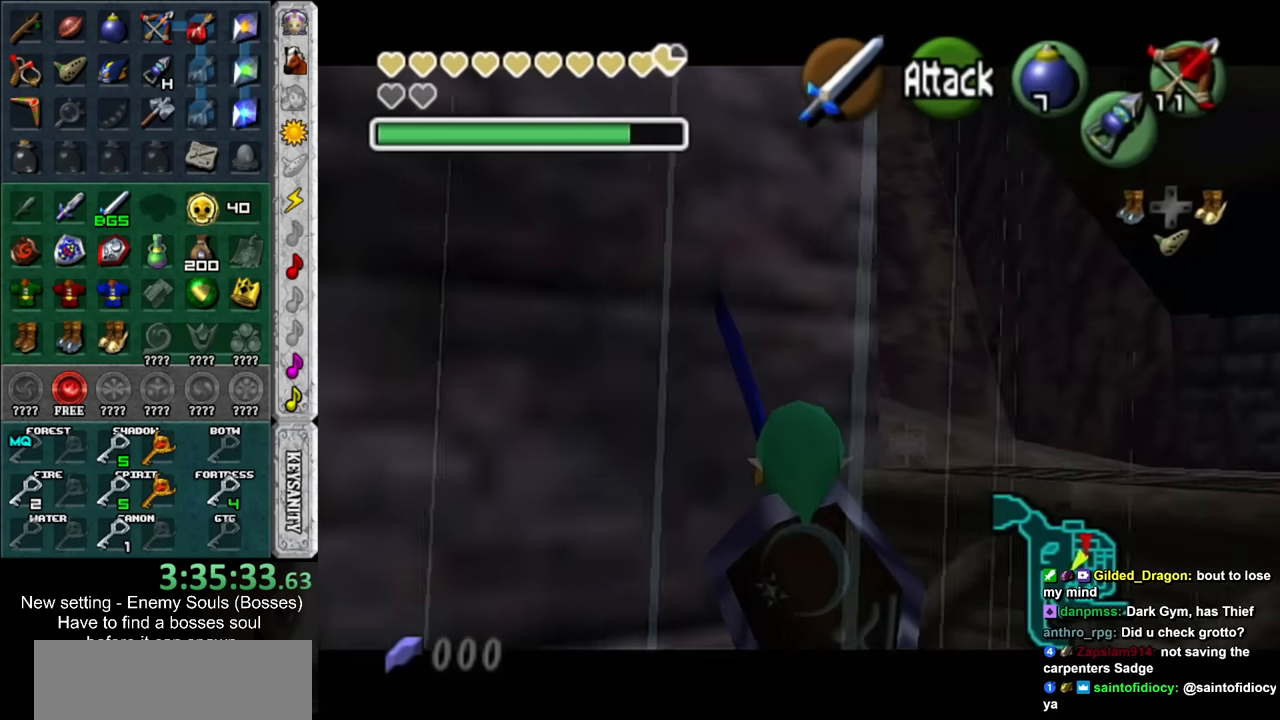
{"buttons": [], "left_stick": "up", "right_stick": "center", "events": [[50, "left_stick", "up"], [233, "A", "down"], [366, "A", "up"], [366, "L1", "up"]]}
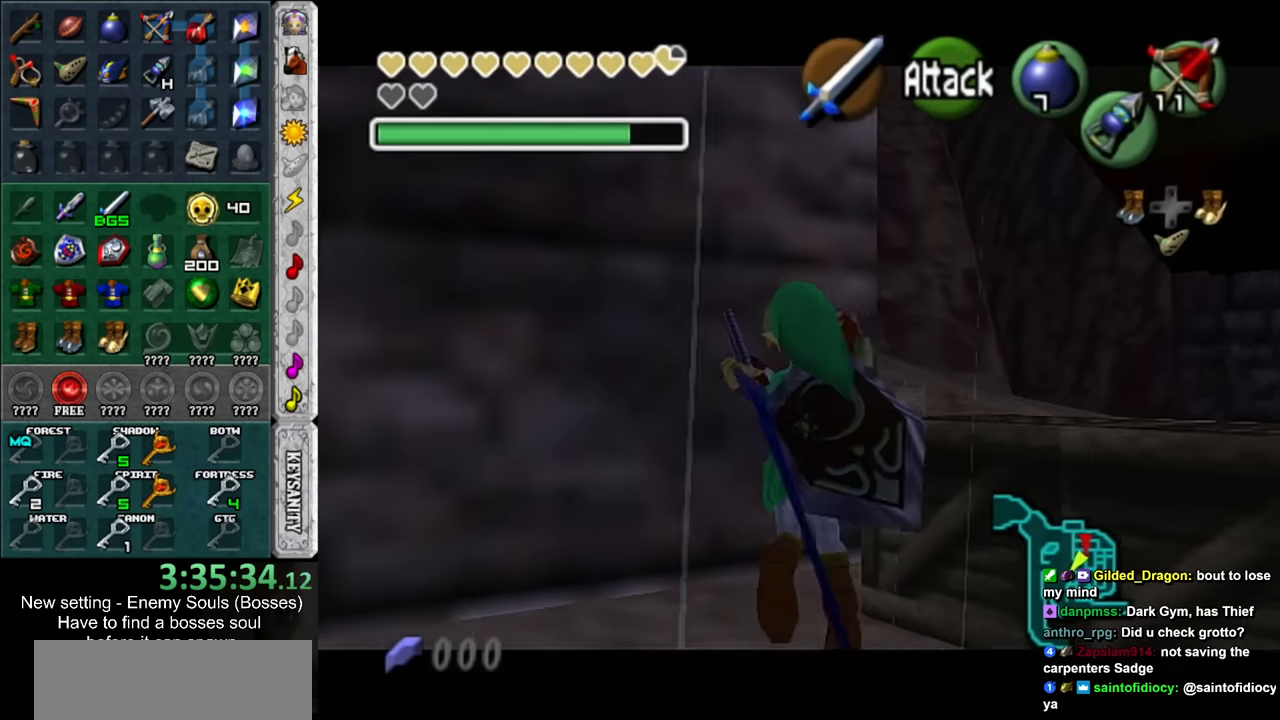
{"buttons": ["L1"], "left_stick": "center", "right_stick": "center", "events": [[16, "left_stick", "center"], [433, "L1", "down"]]}
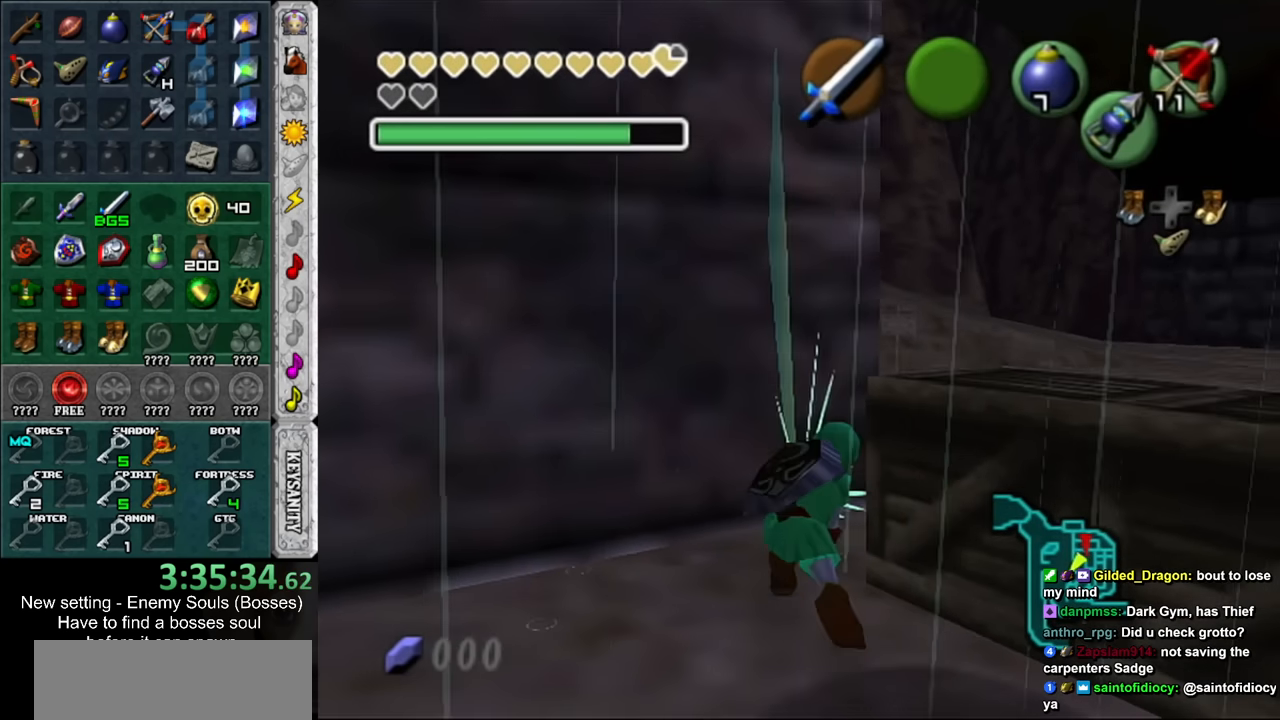
{"buttons": ["L1"], "left_stick": "down", "right_stick": "center", "events": [[50, "left_stick", "down-right"], [483, "left_stick", "down"]]}
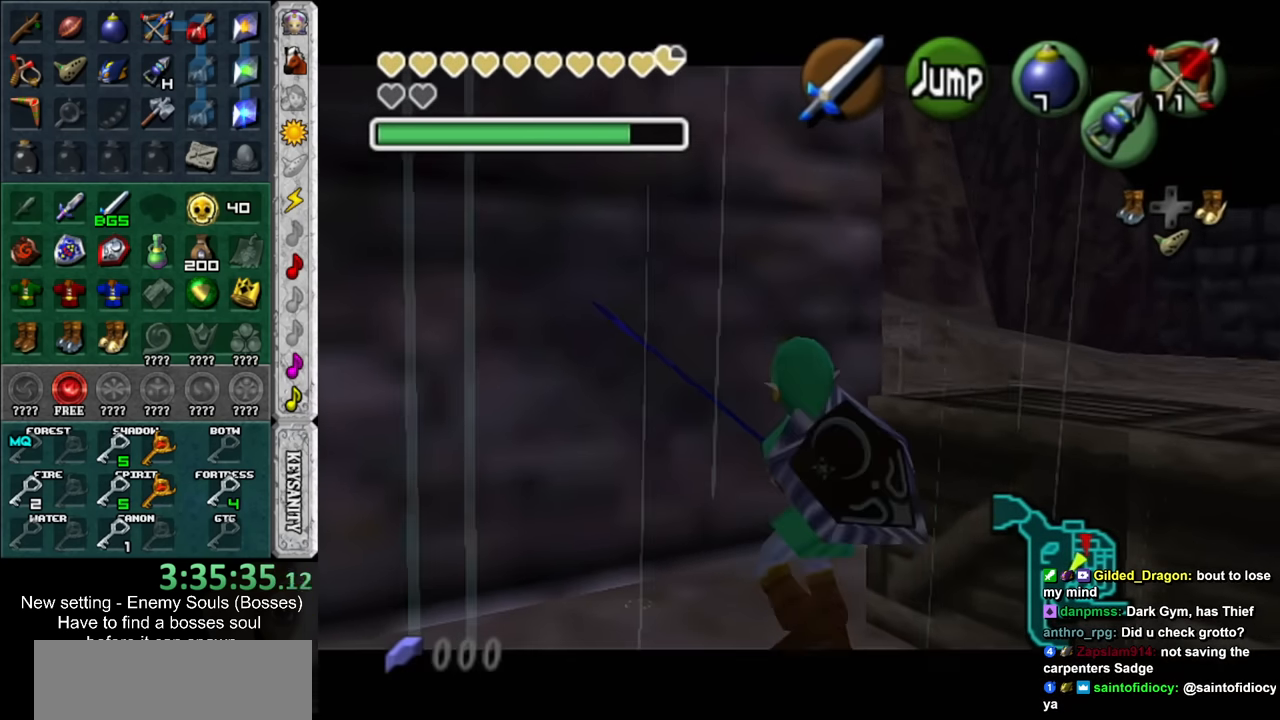
{"buttons": [], "left_stick": "center", "right_stick": "center", "events": [[116, "A", "down"], [233, "A", "up"], [383, "left_stick", "center"], [483, "L1", "up"]]}
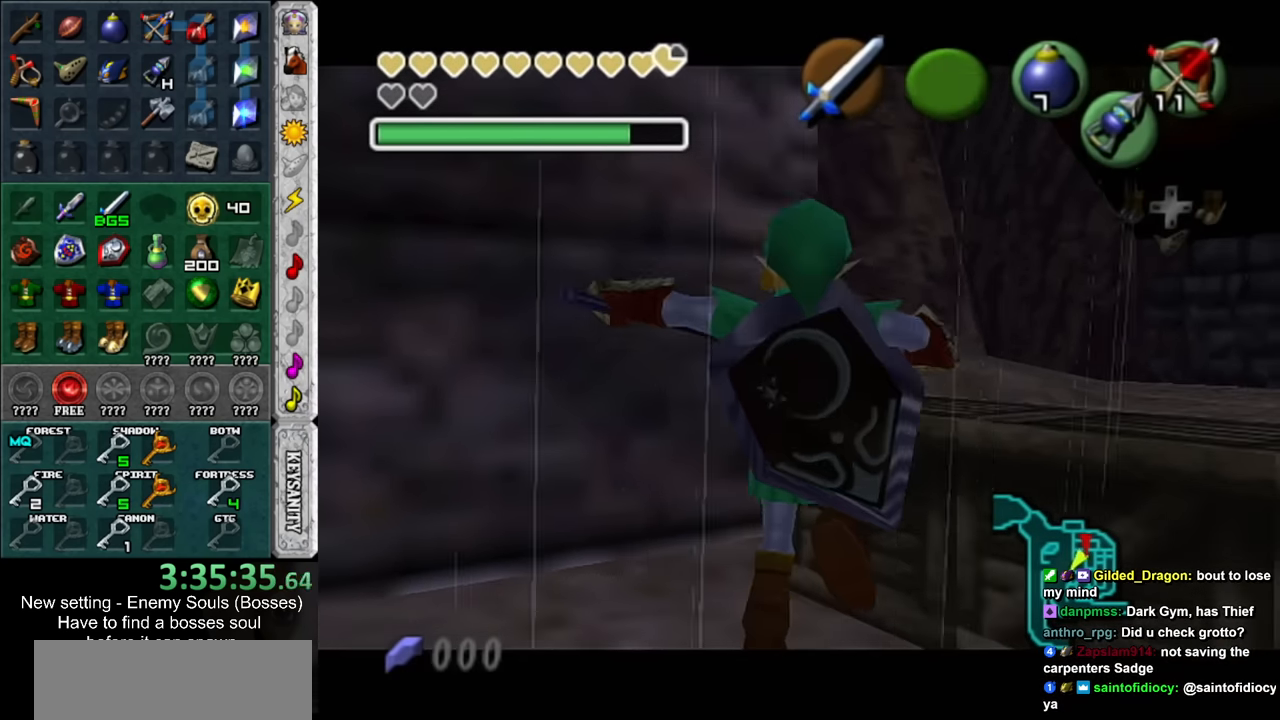
{"buttons": [], "left_stick": "center", "right_stick": "center", "events": []}
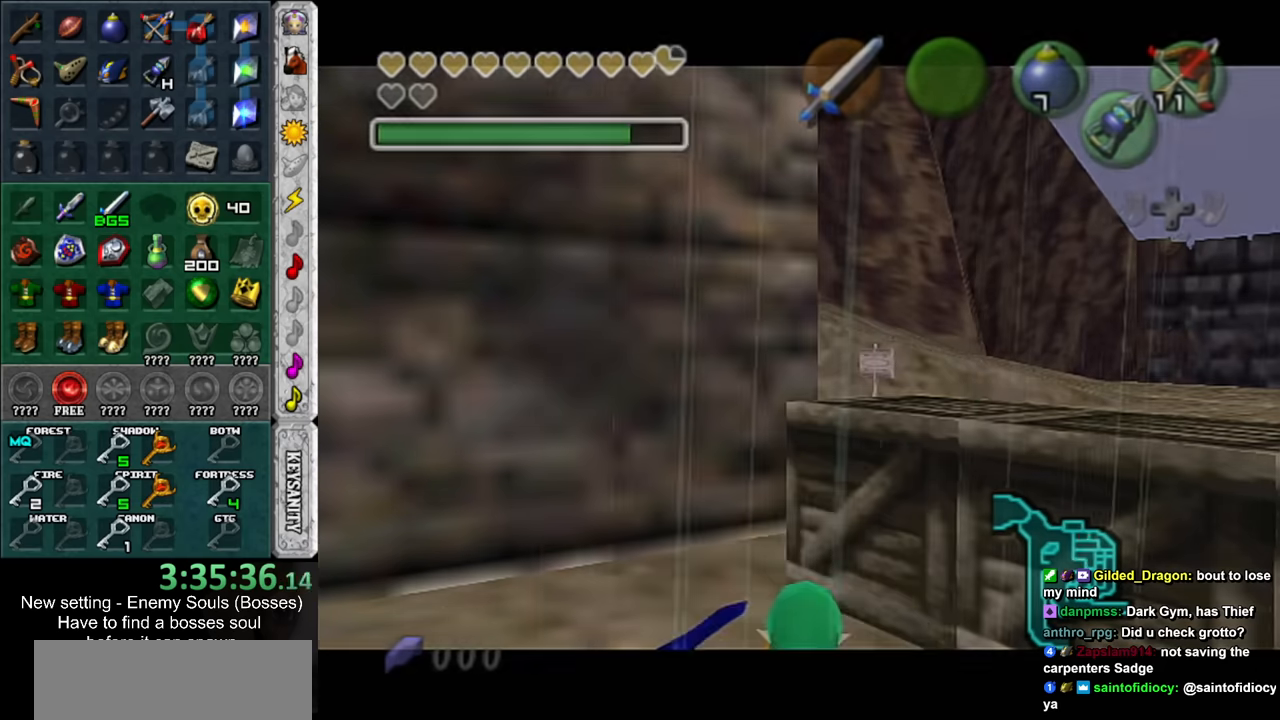
{"buttons": [], "left_stick": "center", "right_stick": "center", "events": []}
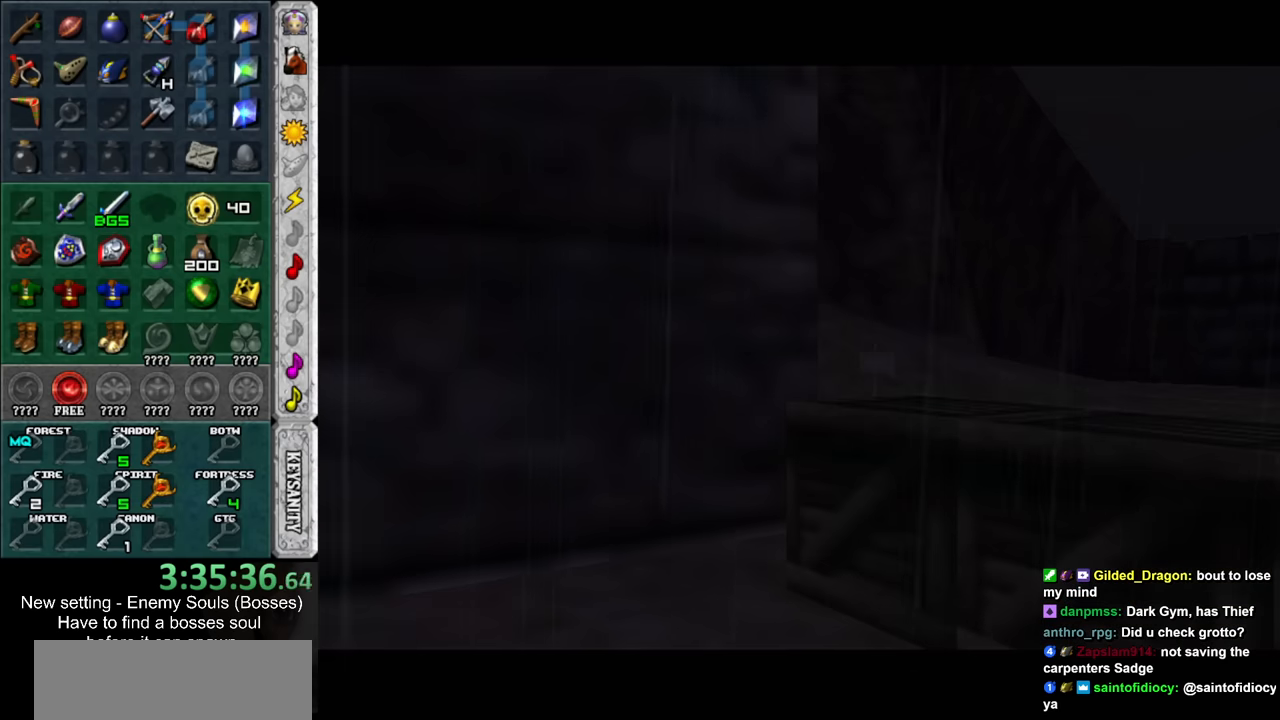
{"buttons": [], "left_stick": "center", "right_stick": "center", "events": []}
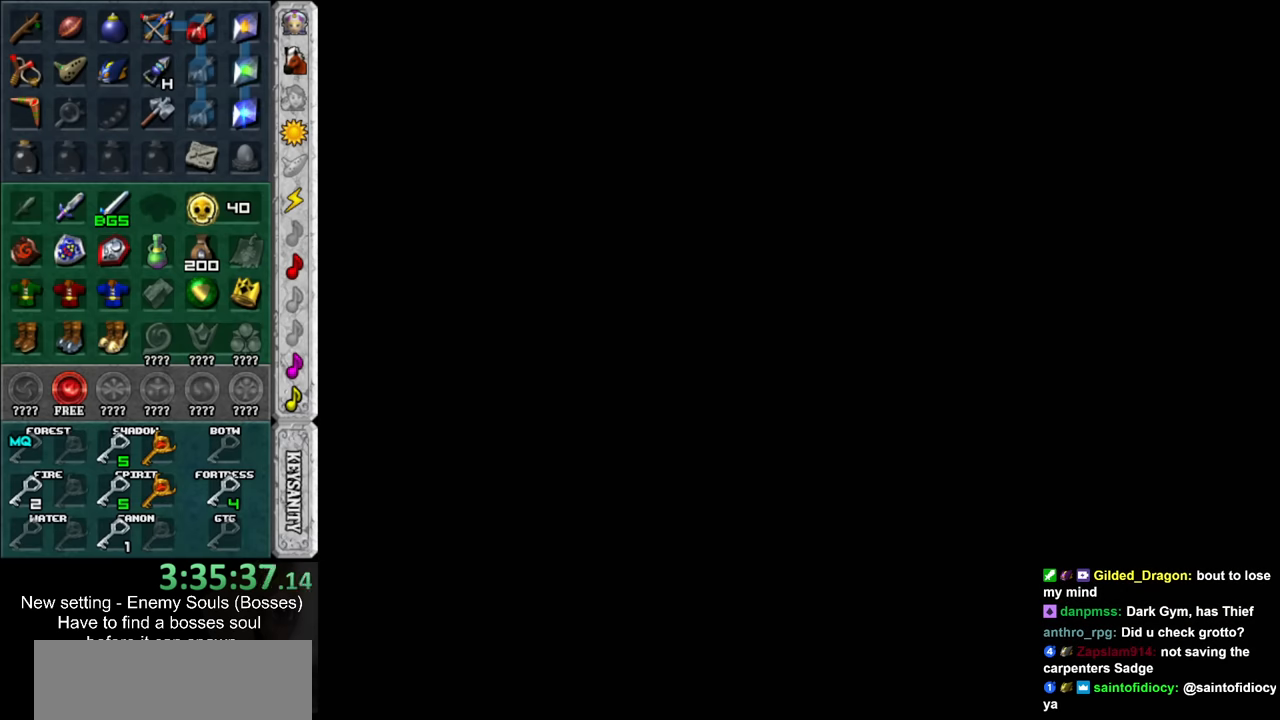
{"buttons": [], "left_stick": "center", "right_stick": "center", "events": []}
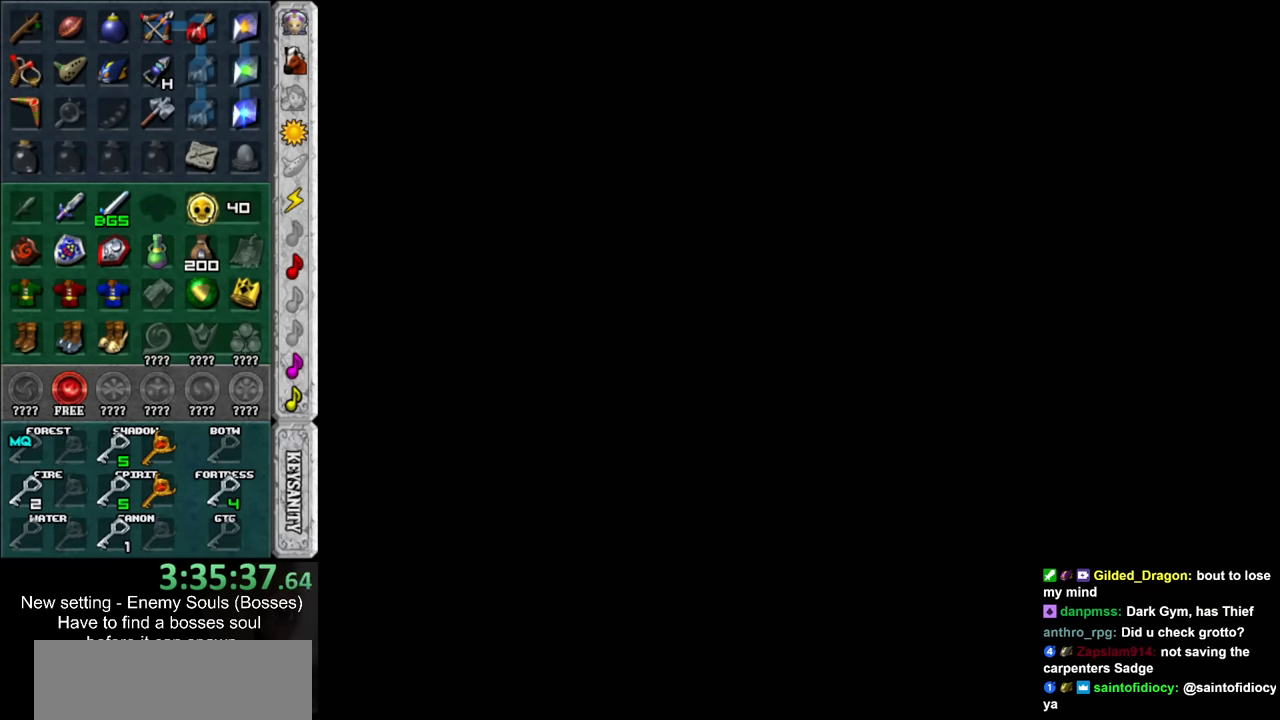
{"buttons": [], "left_stick": "center", "right_stick": "center", "events": []}
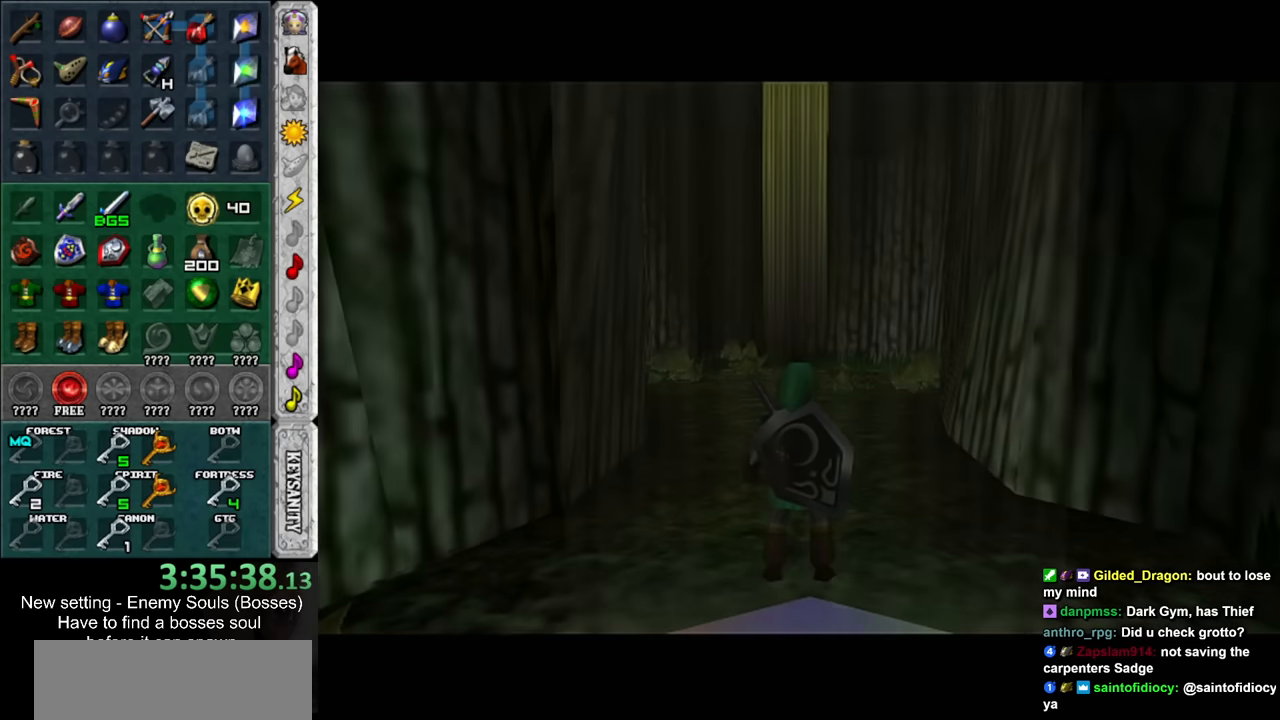
{"buttons": [], "left_stick": "up", "right_stick": "center", "events": [[333, "left_stick", "up-left"], [450, "left_stick", "up"]]}
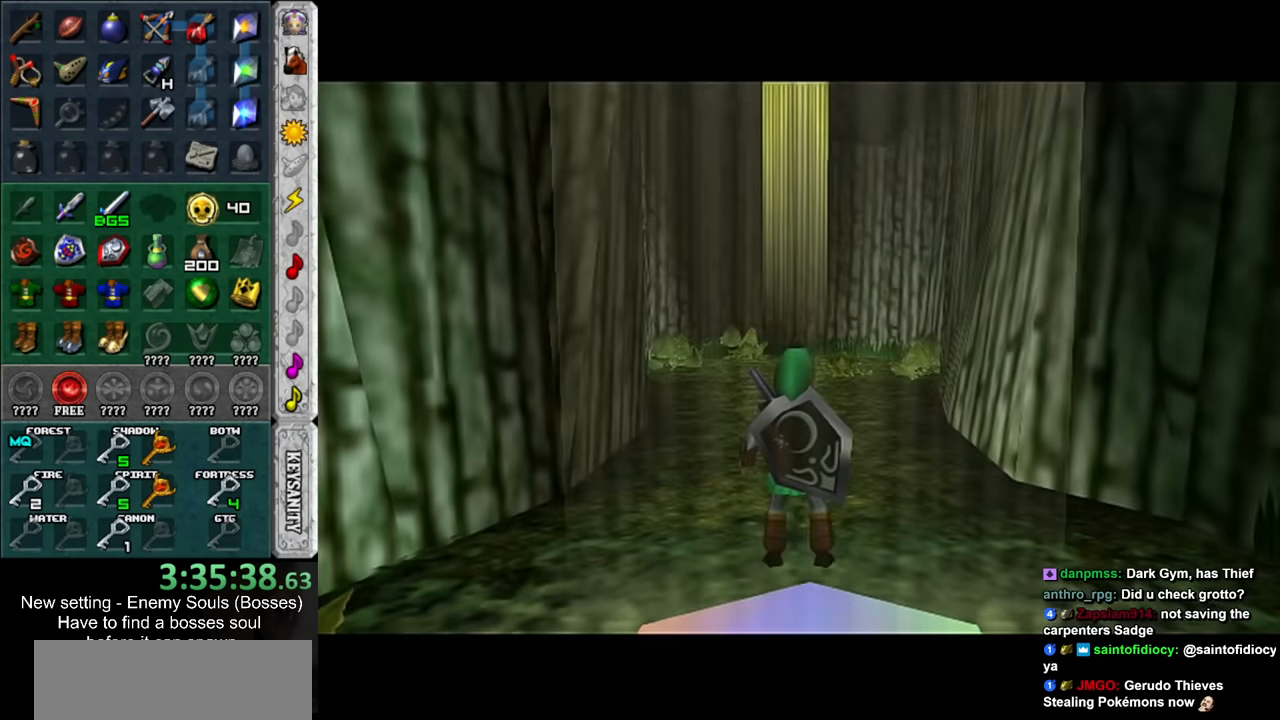
{"buttons": [], "left_stick": "up", "right_stick": "center", "events": []}
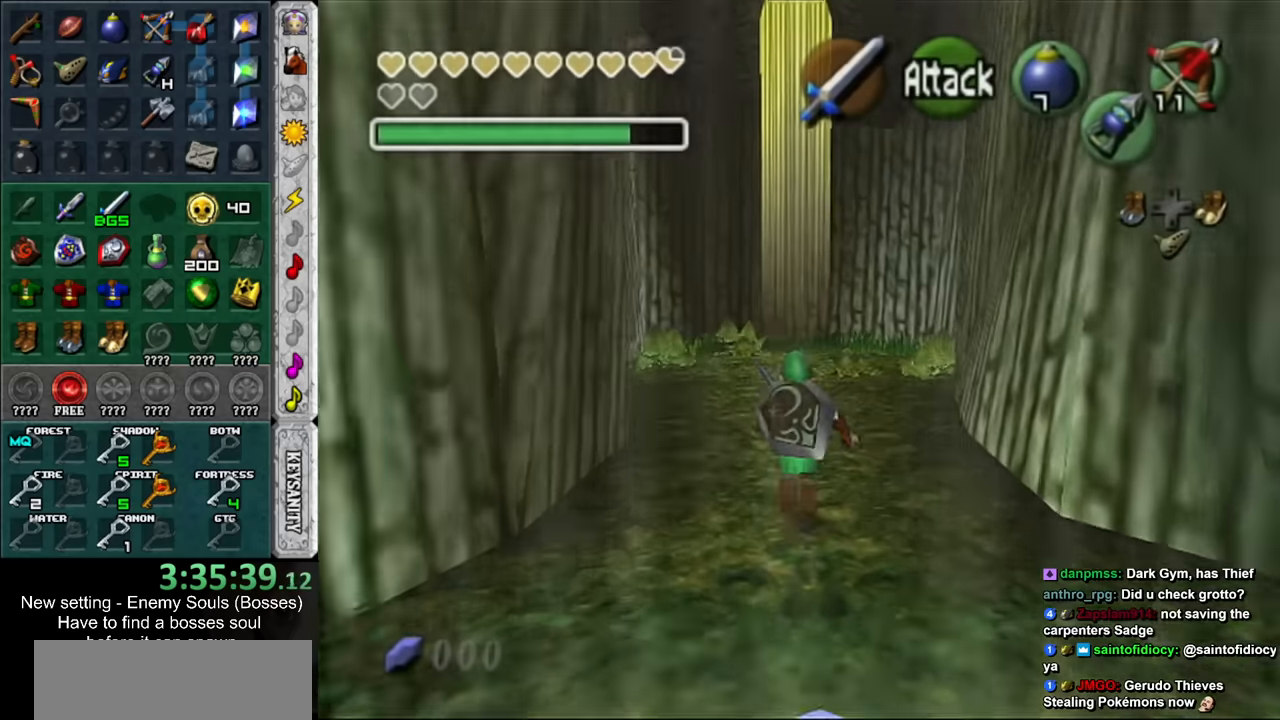
{"buttons": [], "left_stick": "up", "right_stick": "center", "events": [[300, "START", "down"], [417, "START", "up"]]}
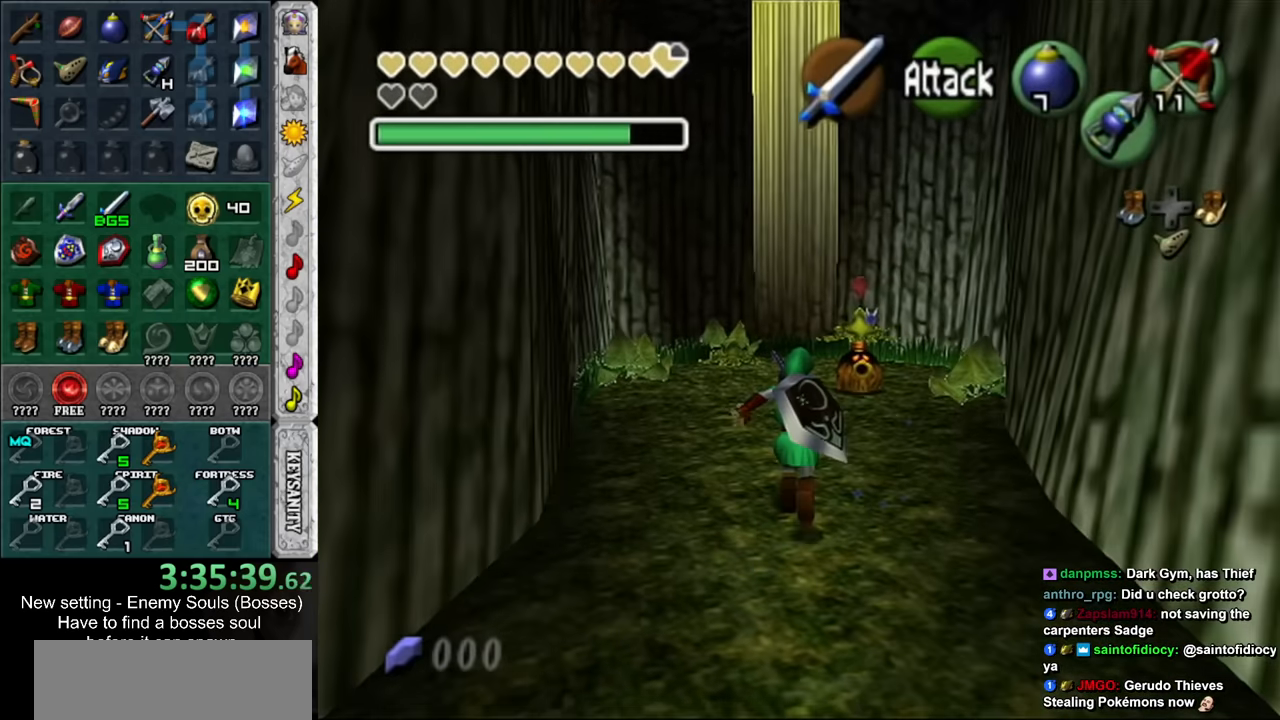
{"buttons": [], "left_stick": "center", "right_stick": "center", "events": [[400, "left_stick", "center"]]}
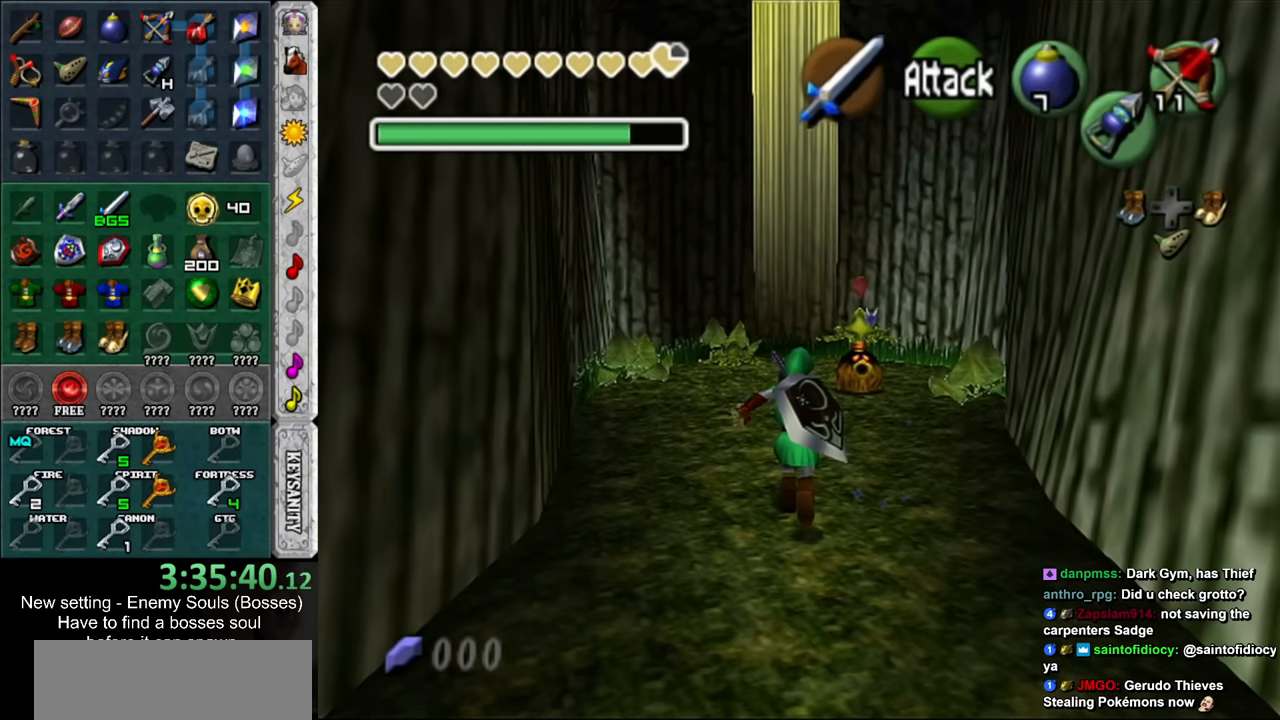
{"buttons": [], "left_stick": "center", "right_stick": "center", "events": []}
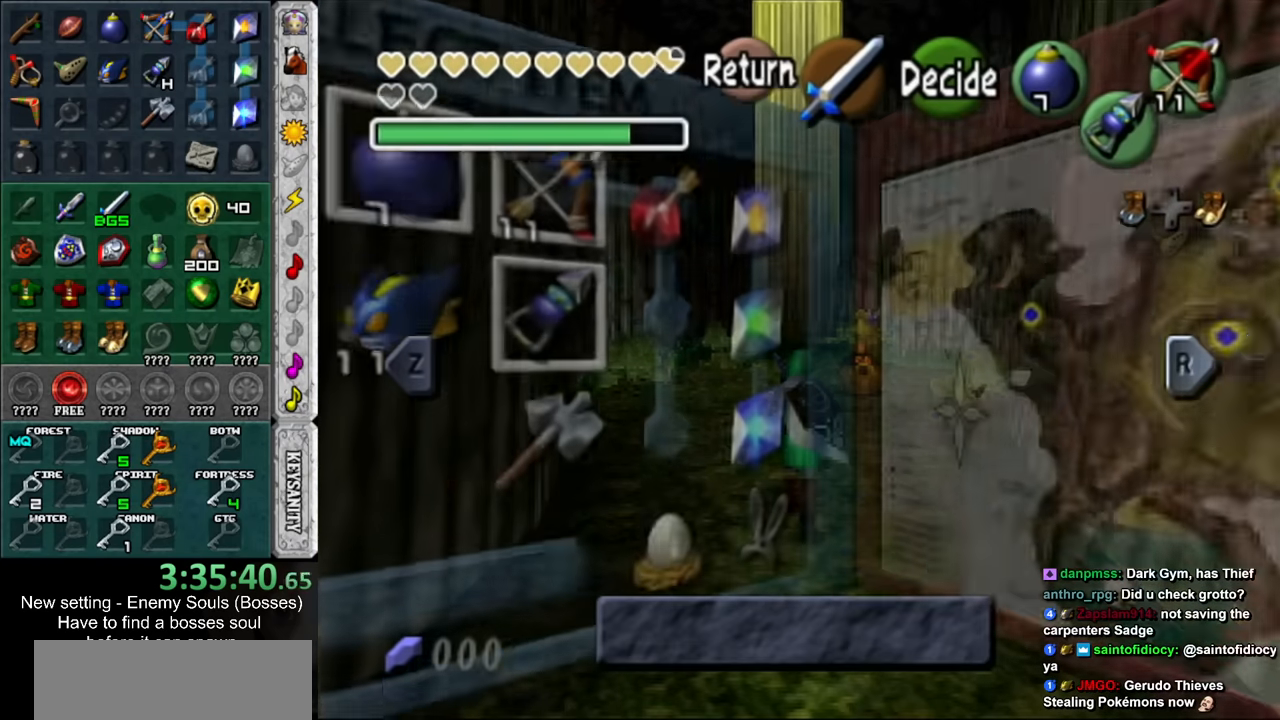
{"buttons": [], "left_stick": "center", "right_stick": "center", "events": []}
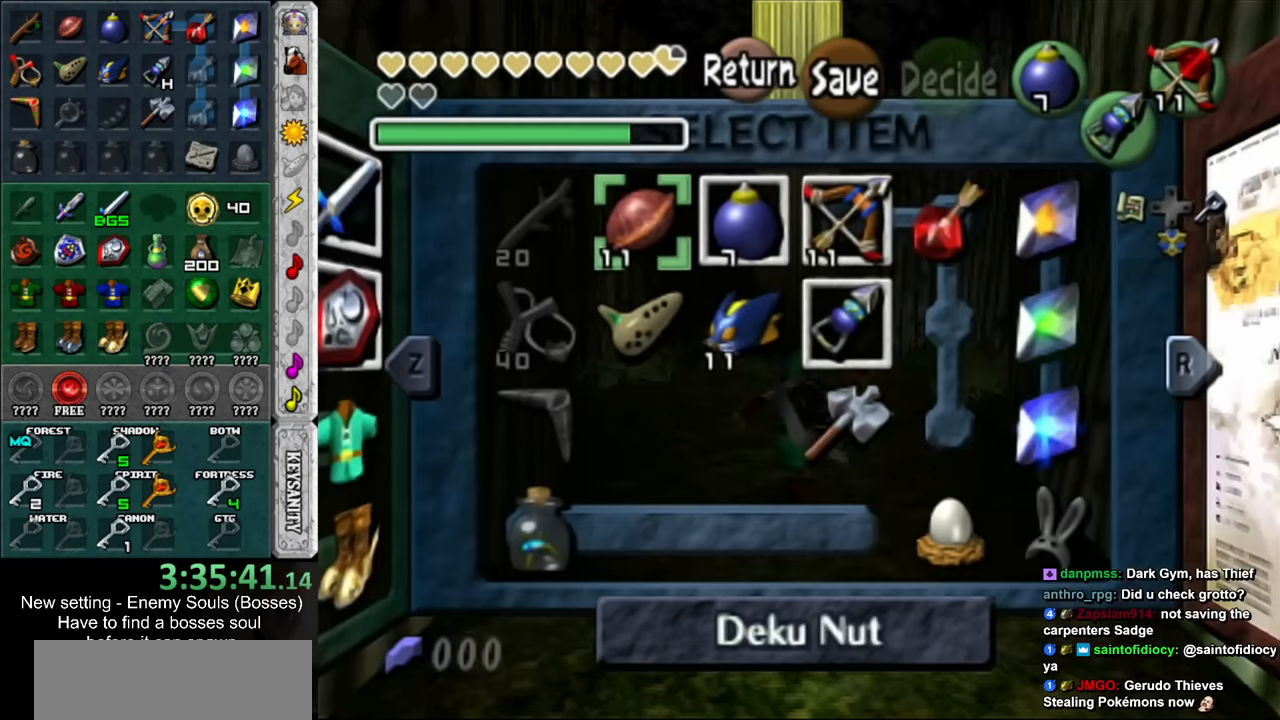
{"buttons": ["START"], "left_stick": "center", "right_stick": "center", "events": [[50, "X", "down"], [133, "X", "up"], [450, "START", "down"]]}
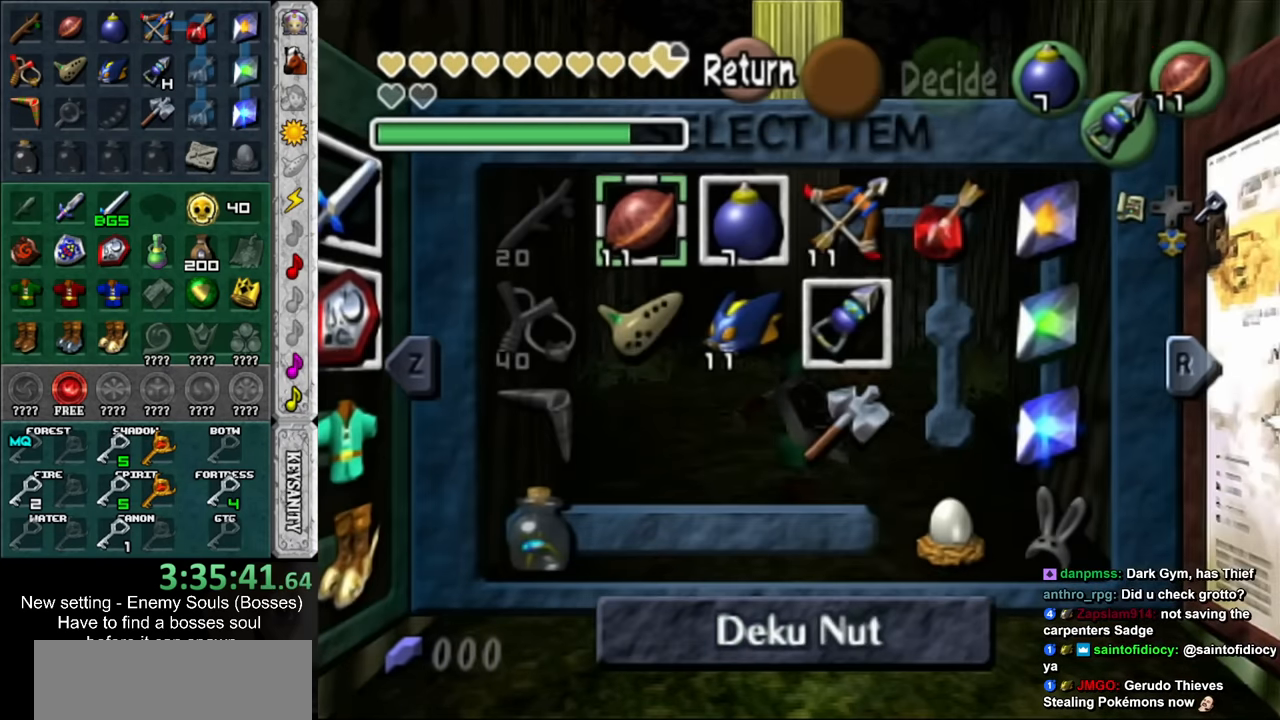
{"buttons": ["X"], "left_stick": "up", "right_stick": "center", "events": [[17, "left_stick", "up"], [50, "START", "up"], [417, "X", "down"]]}
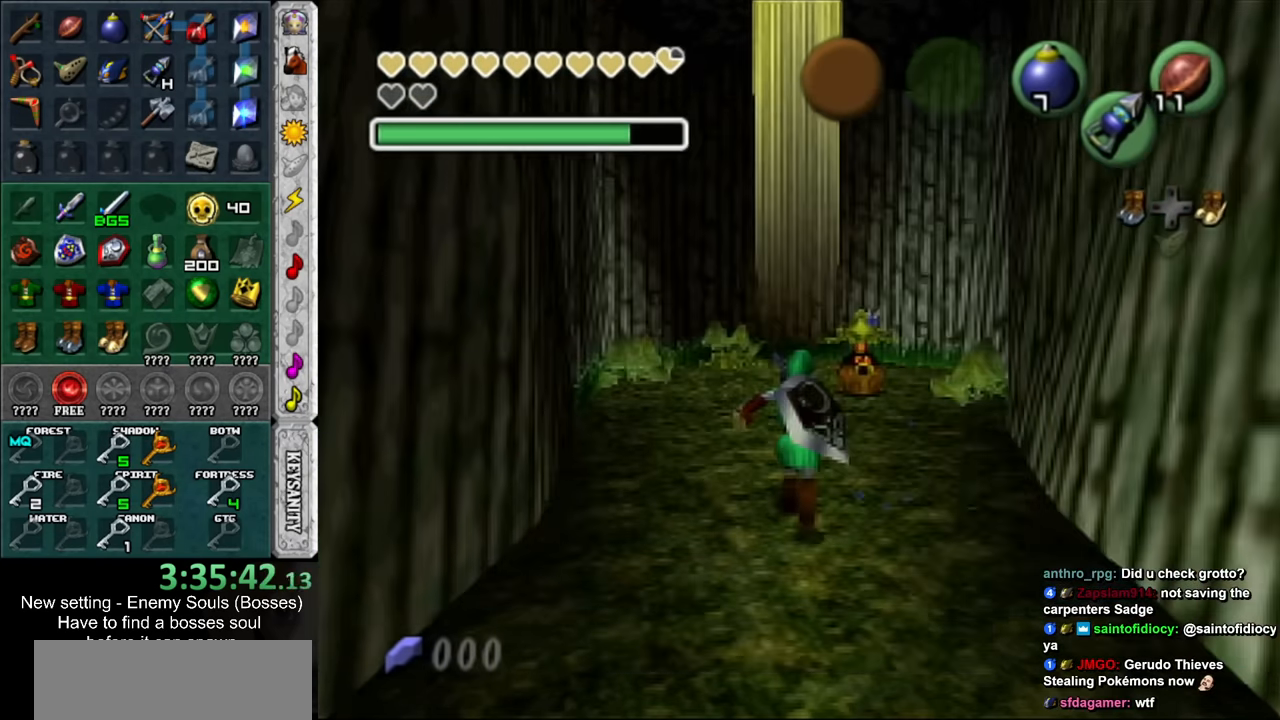
{"buttons": [], "left_stick": "center", "right_stick": "center", "events": [[116, "X", "up"], [300, "left_stick", "center"]]}
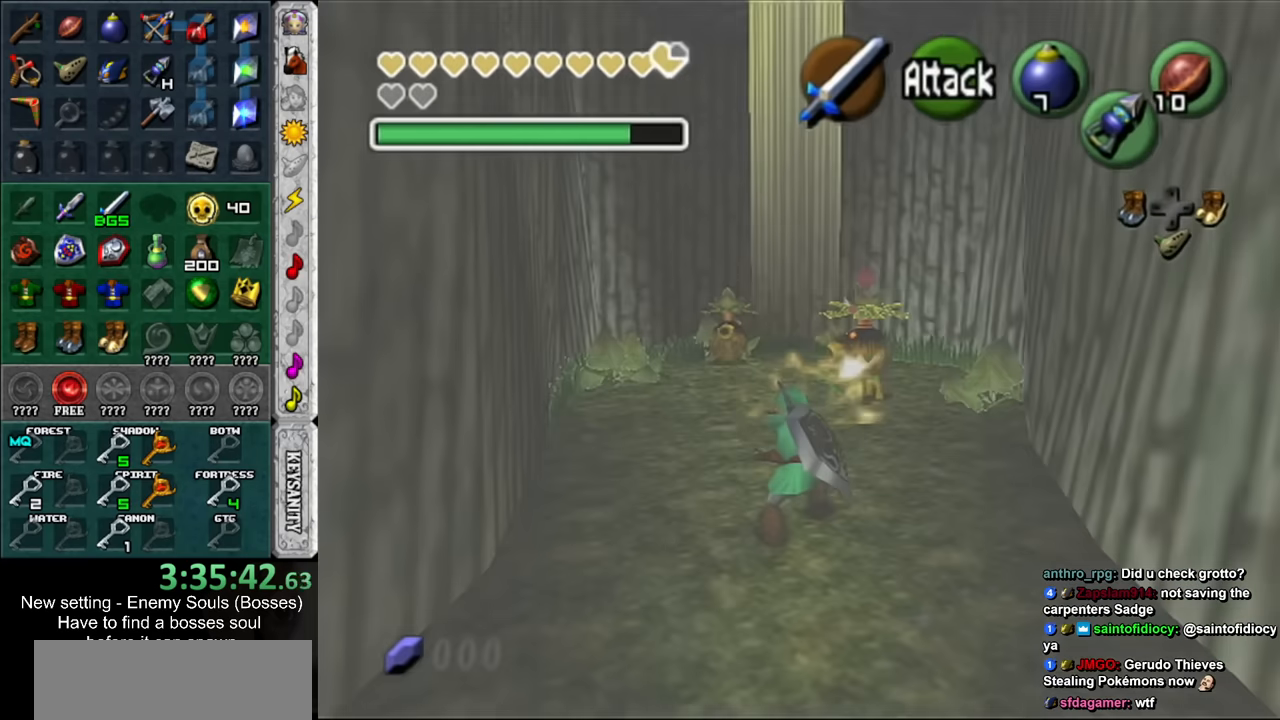
{"buttons": [], "left_stick": "up", "right_stick": "center", "events": [[50, "left_stick", "up"]]}
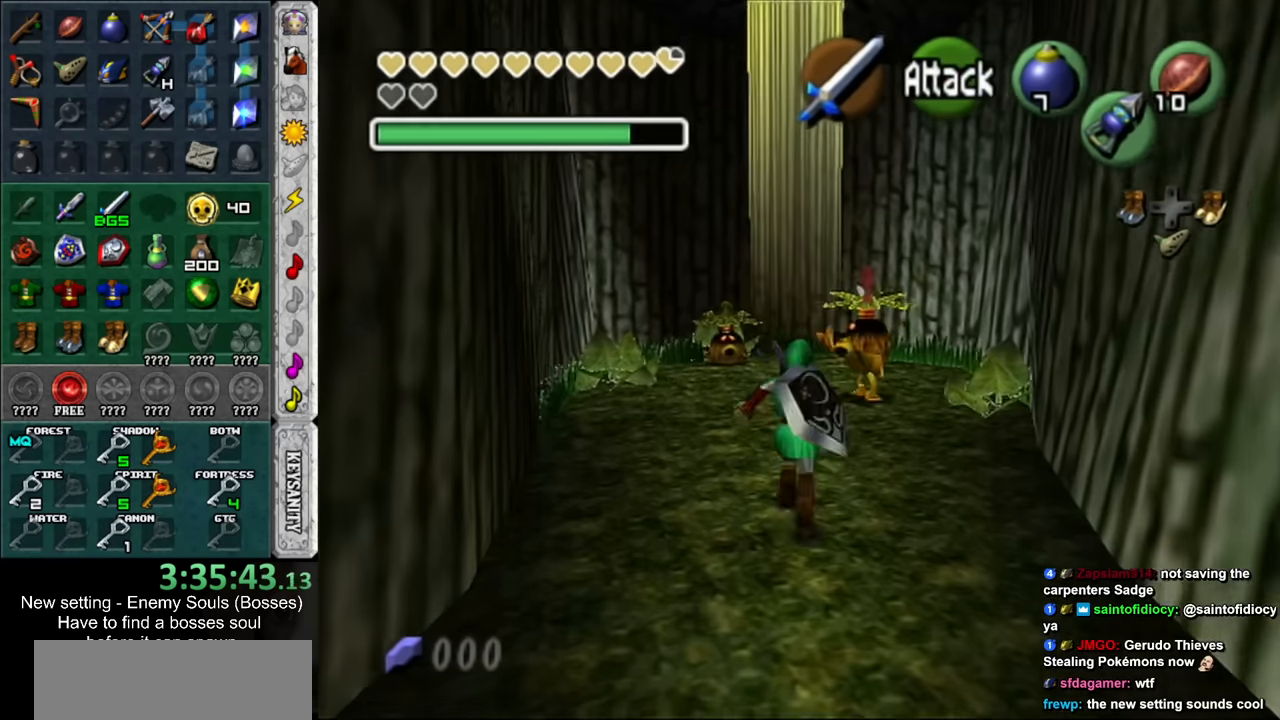
{"buttons": [], "left_stick": "up", "right_stick": "center", "events": [[16, "X", "down"], [183, "X", "up"]]}
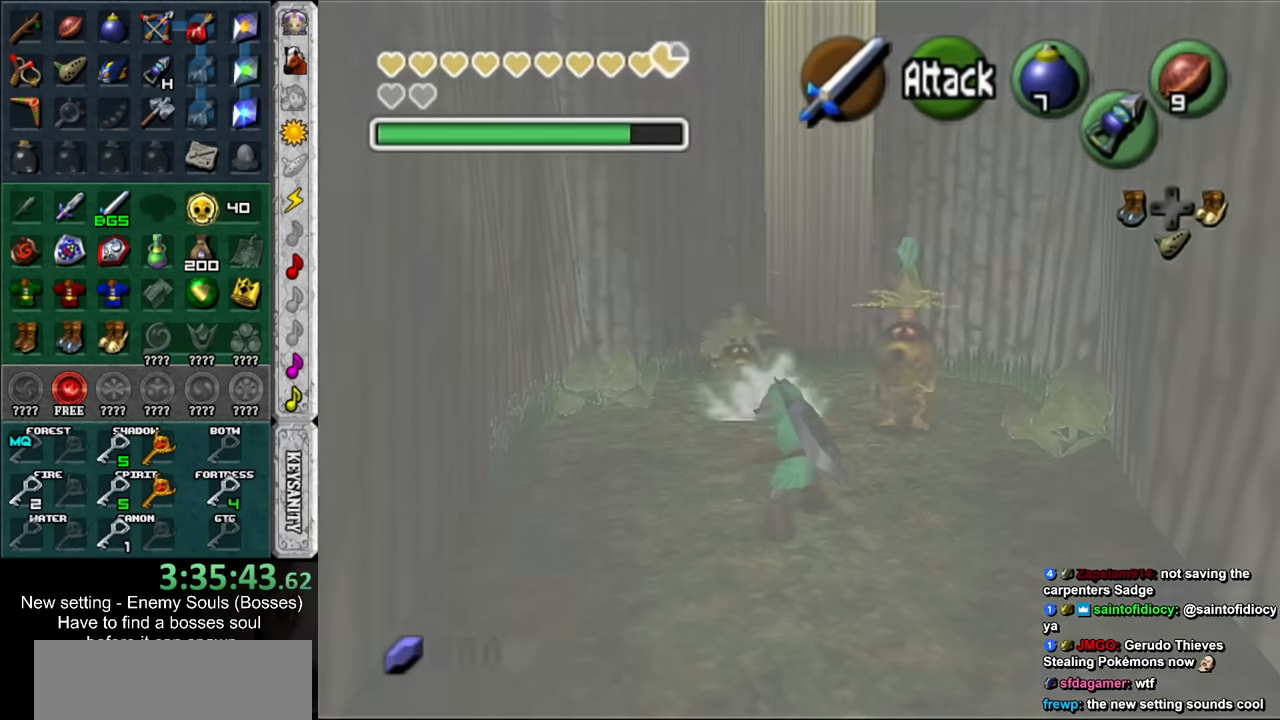
{"buttons": [], "left_stick": "center", "right_stick": "center", "events": [[16, "left_stick", "up-right"], [233, "left_stick", "center"]]}
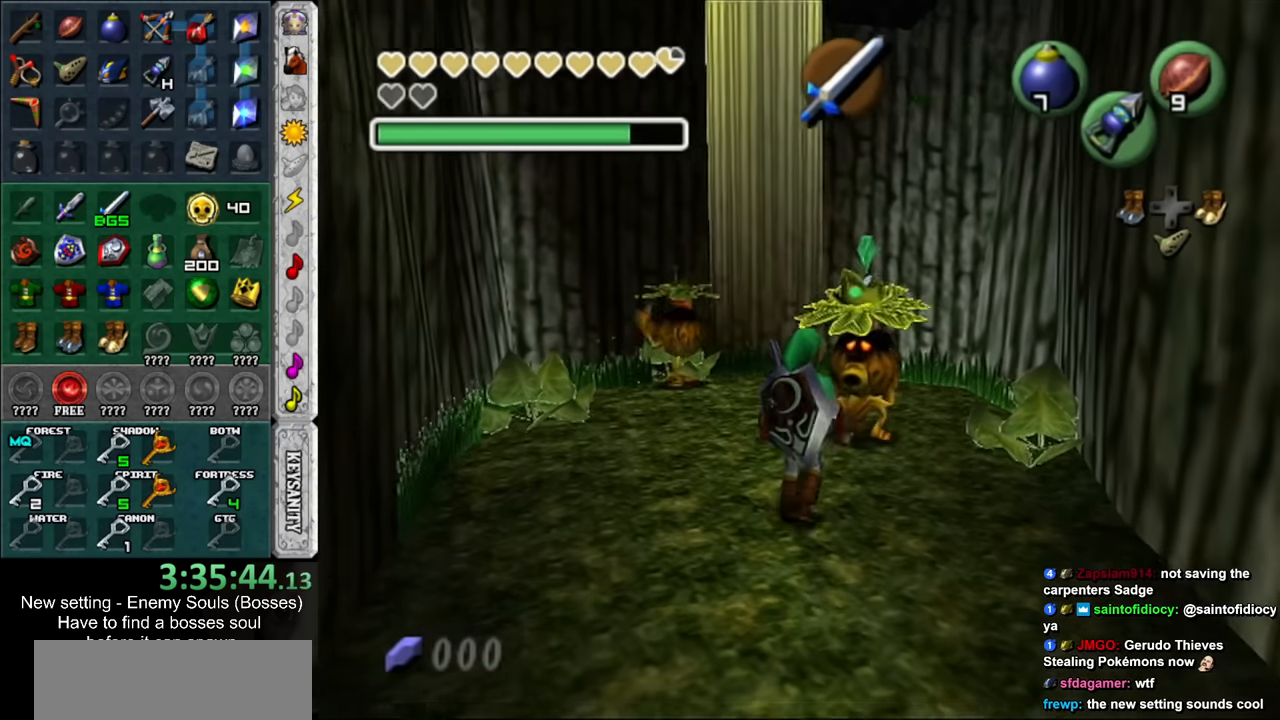
{"buttons": [], "left_stick": "down", "right_stick": "center", "events": [[150, "left_stick", "down"]]}
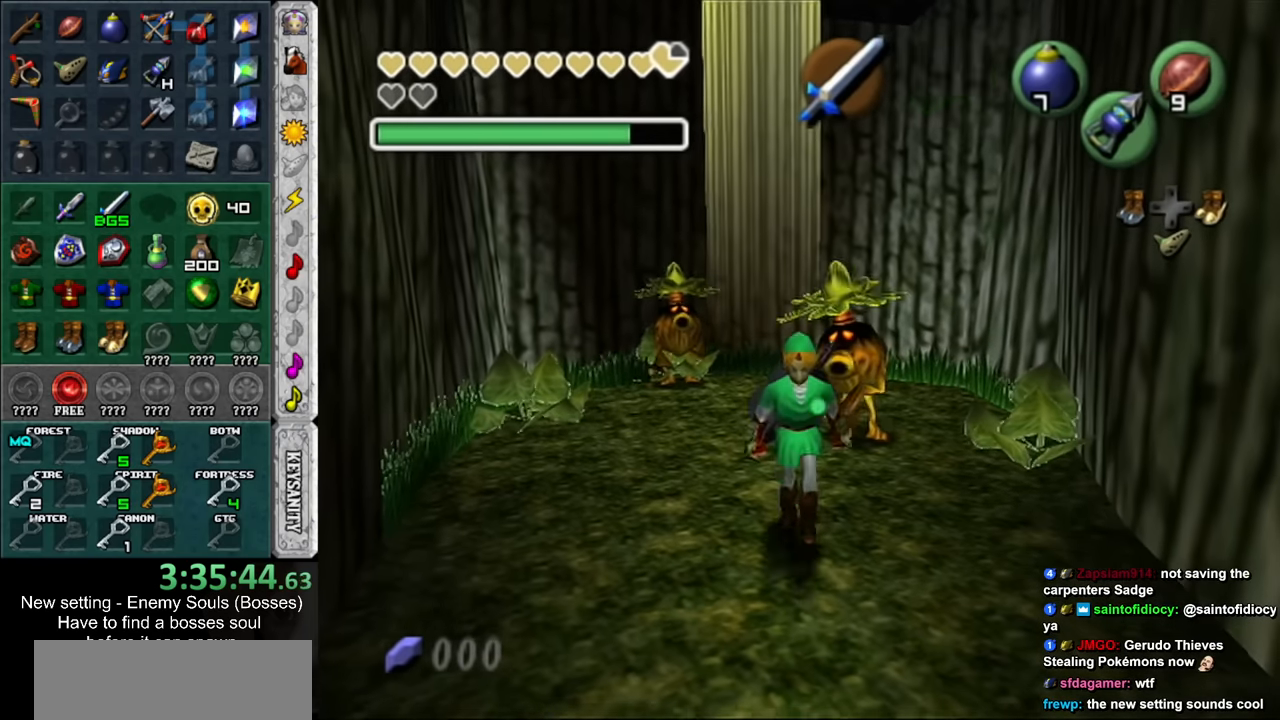
{"buttons": [], "left_stick": "down", "right_stick": "center", "events": []}
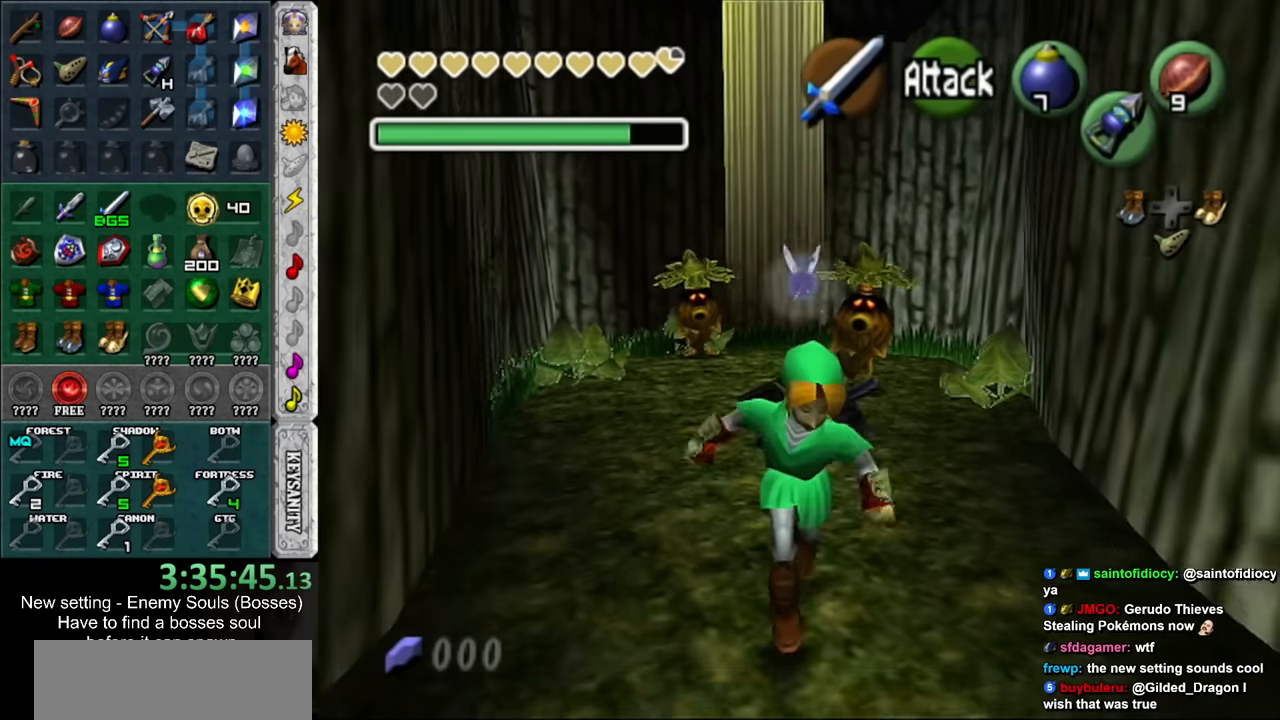
{"buttons": [], "left_stick": "down", "right_stick": "center", "events": []}
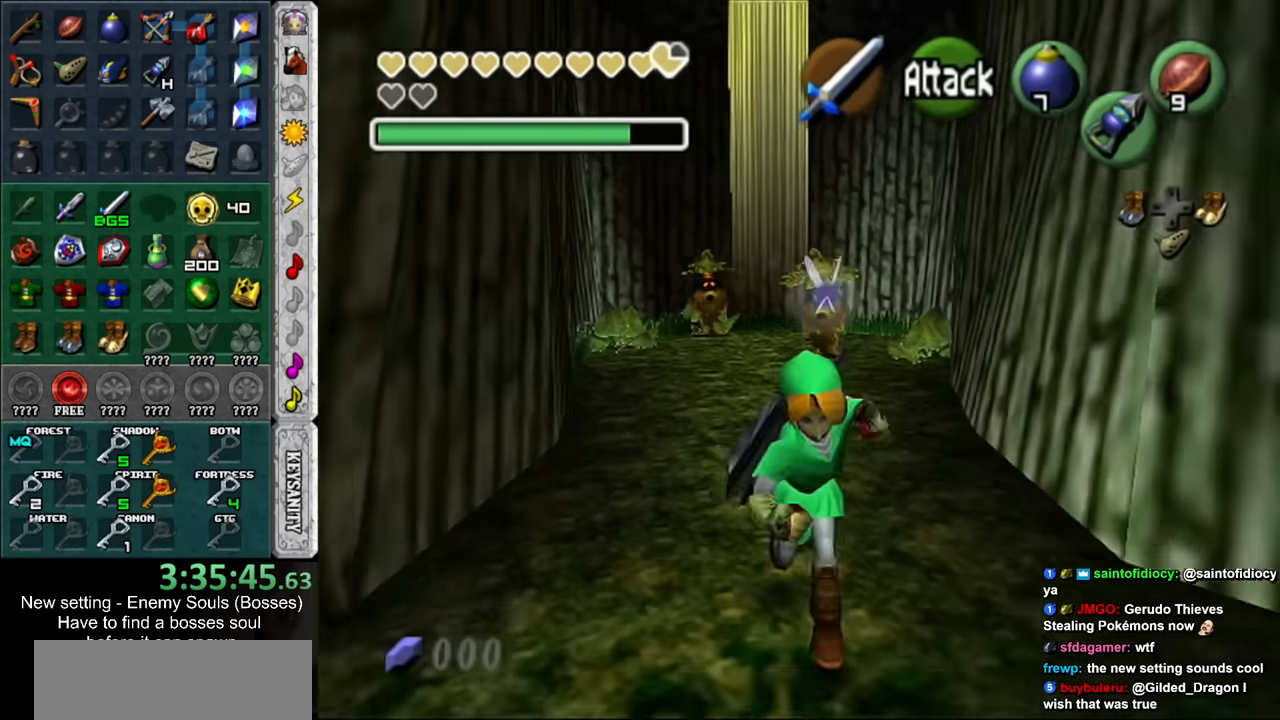
{"buttons": [], "left_stick": "down", "right_stick": "center", "events": []}
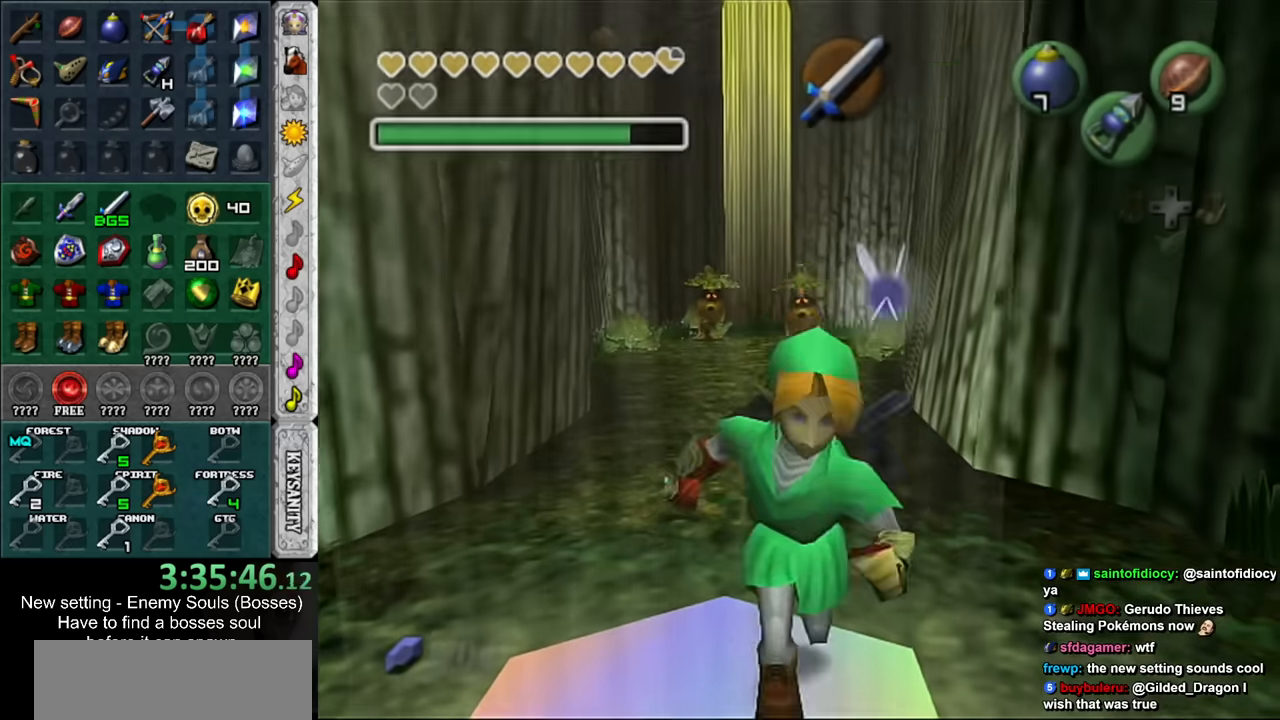
{"buttons": [], "left_stick": "center", "right_stick": "center", "events": [[233, "left_stick", "center"]]}
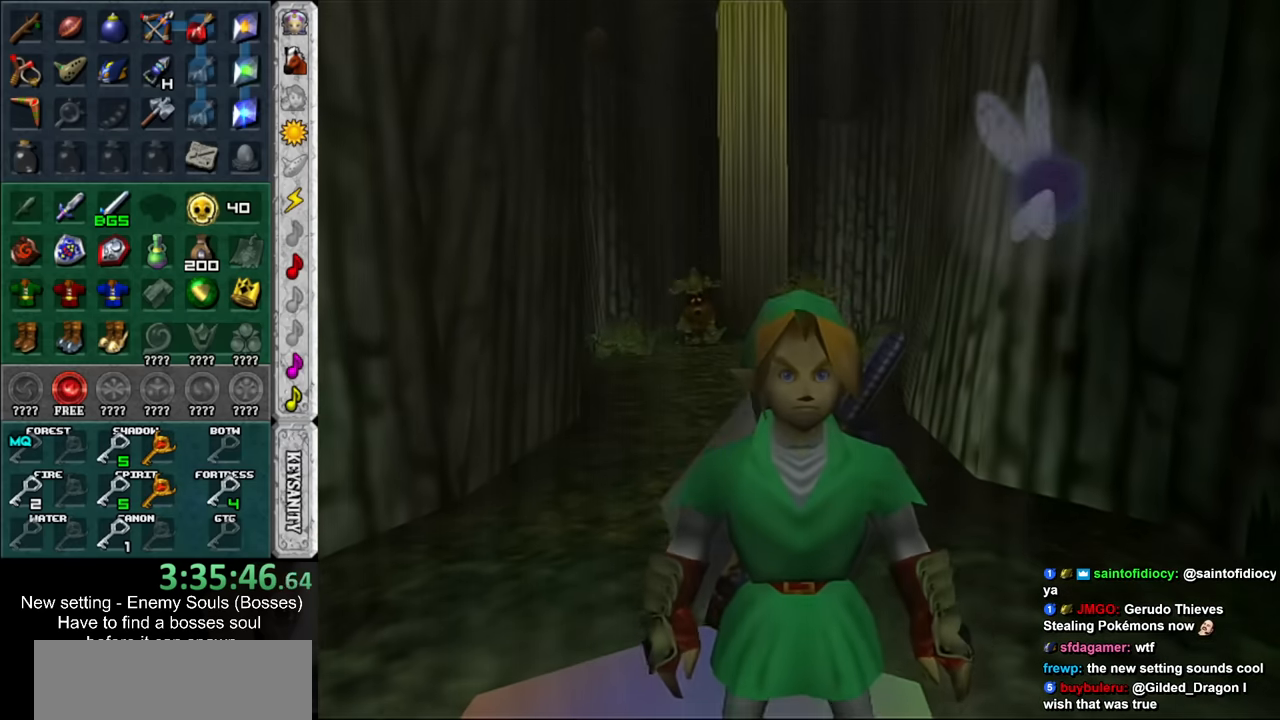
{"buttons": [], "left_stick": "center", "right_stick": "center", "events": []}